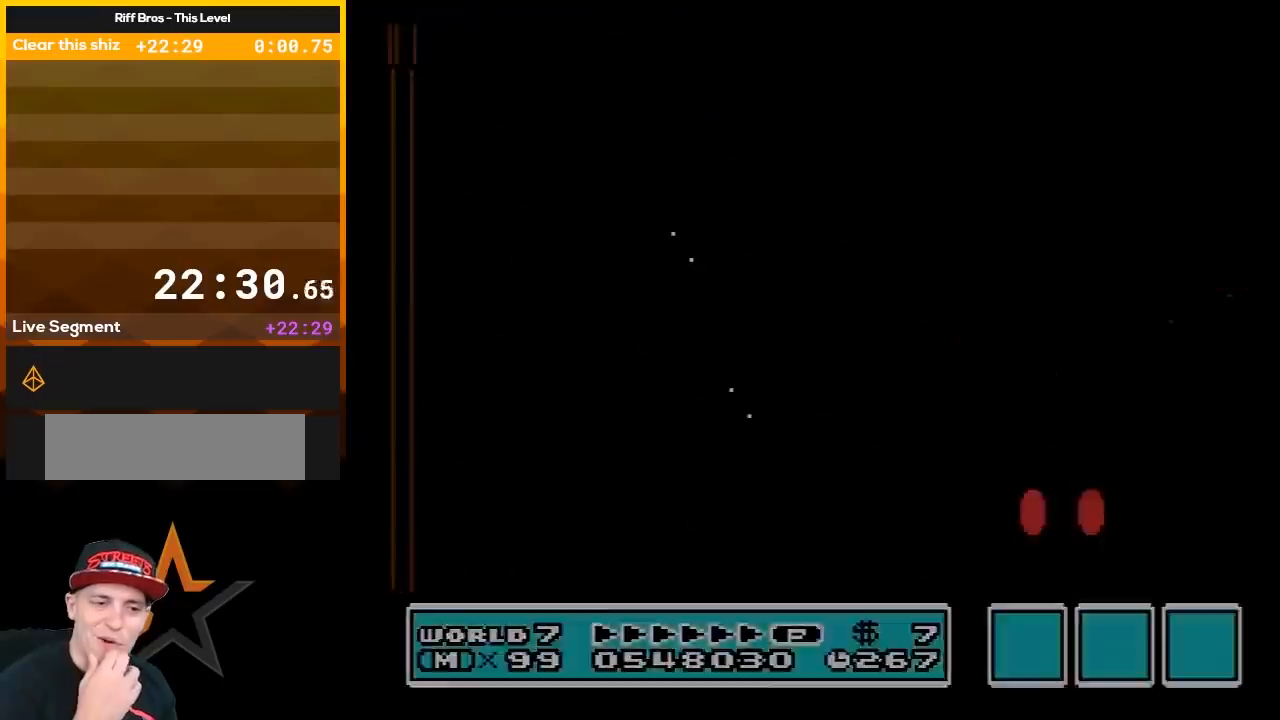
Gameplay with a controller (Nintendo layout); each line is a JSON object with the inputs held at the frame after it. "events" lists button and stick changes between this image and that frame as [ms after this image, input, new state], when the widget could be followed in between. Not read: L3 R3.
{"buttons": [], "events": []}
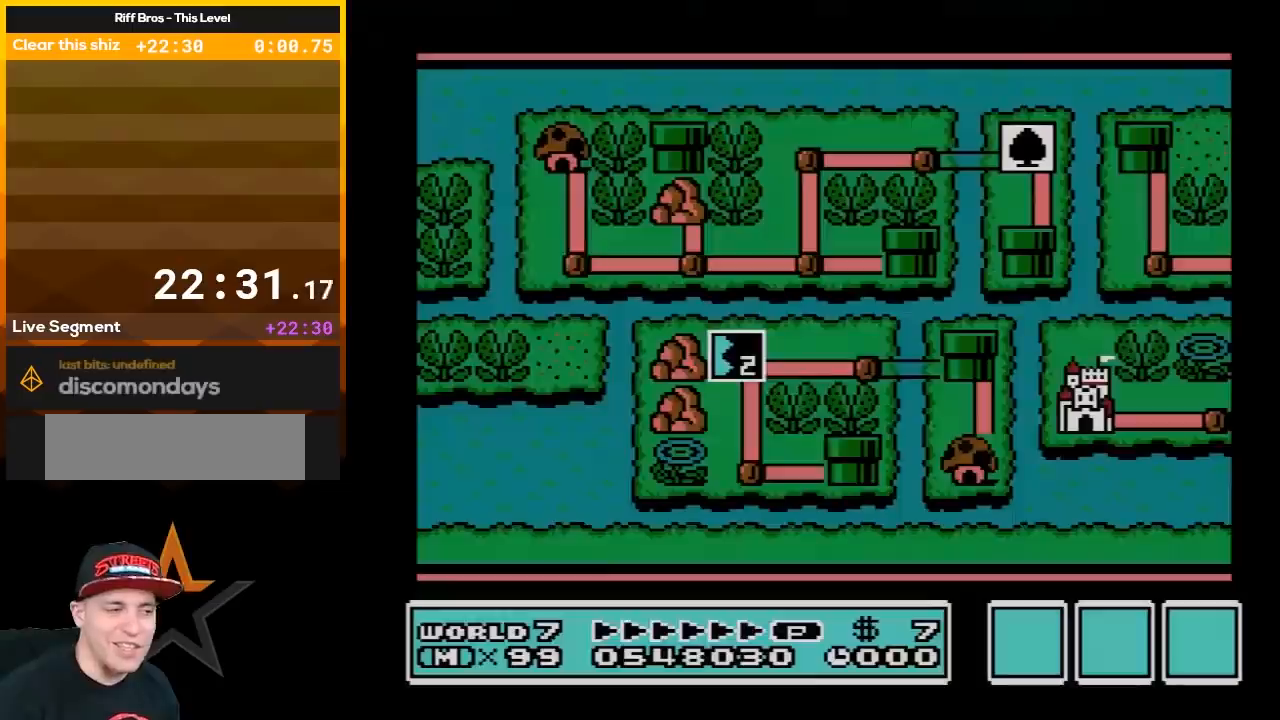
{"buttons": [], "events": []}
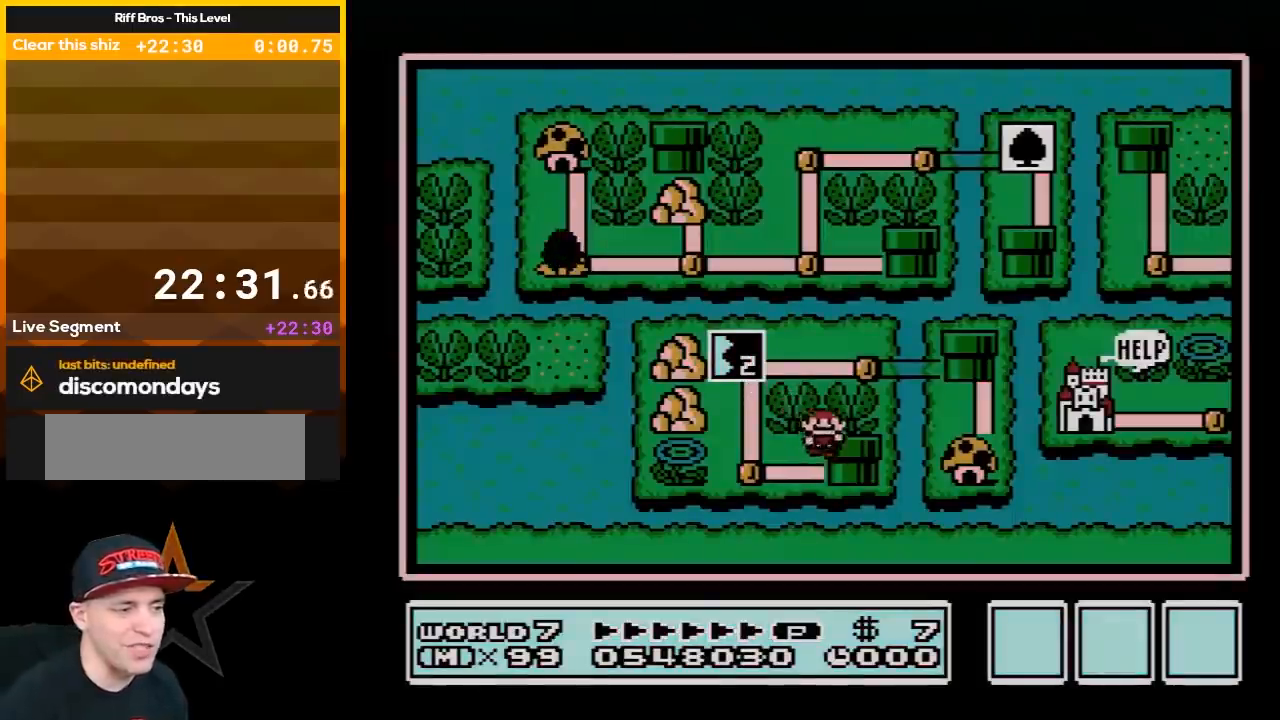
{"buttons": ["DPAD_LEFT"], "events": [[317, "DPAD_LEFT", "down"]]}
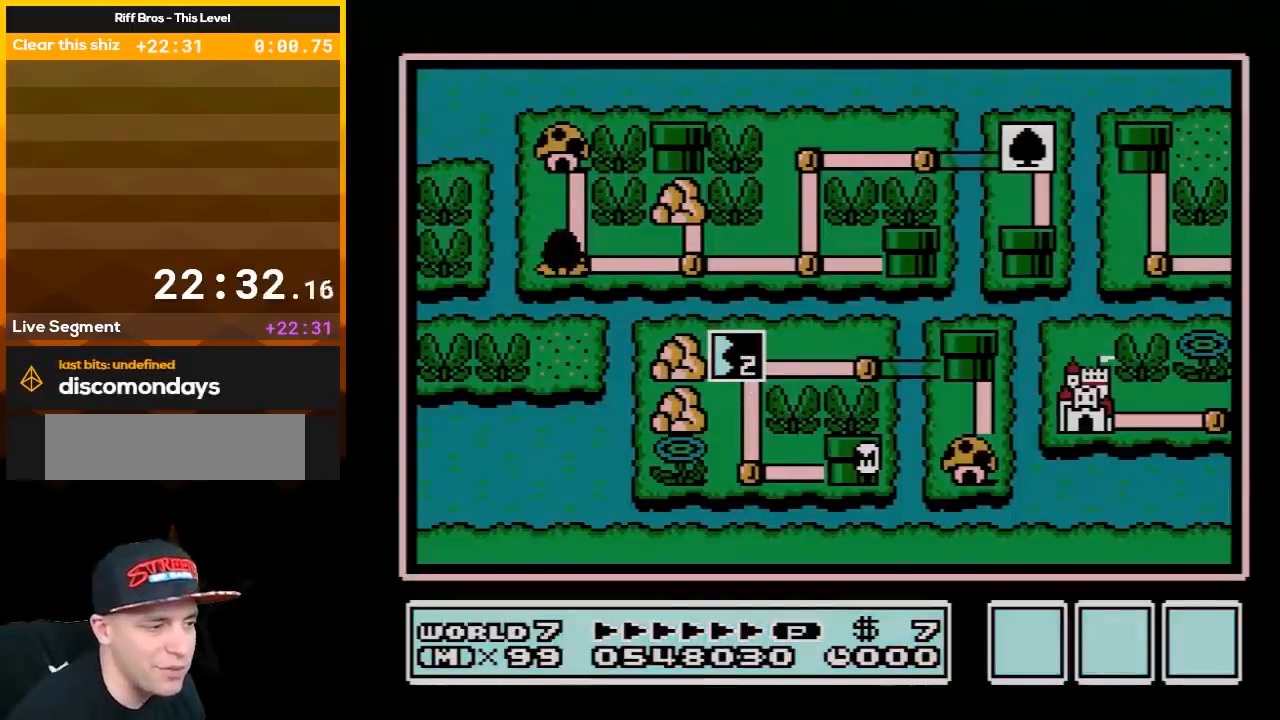
{"buttons": ["DPAD_LEFT"], "events": []}
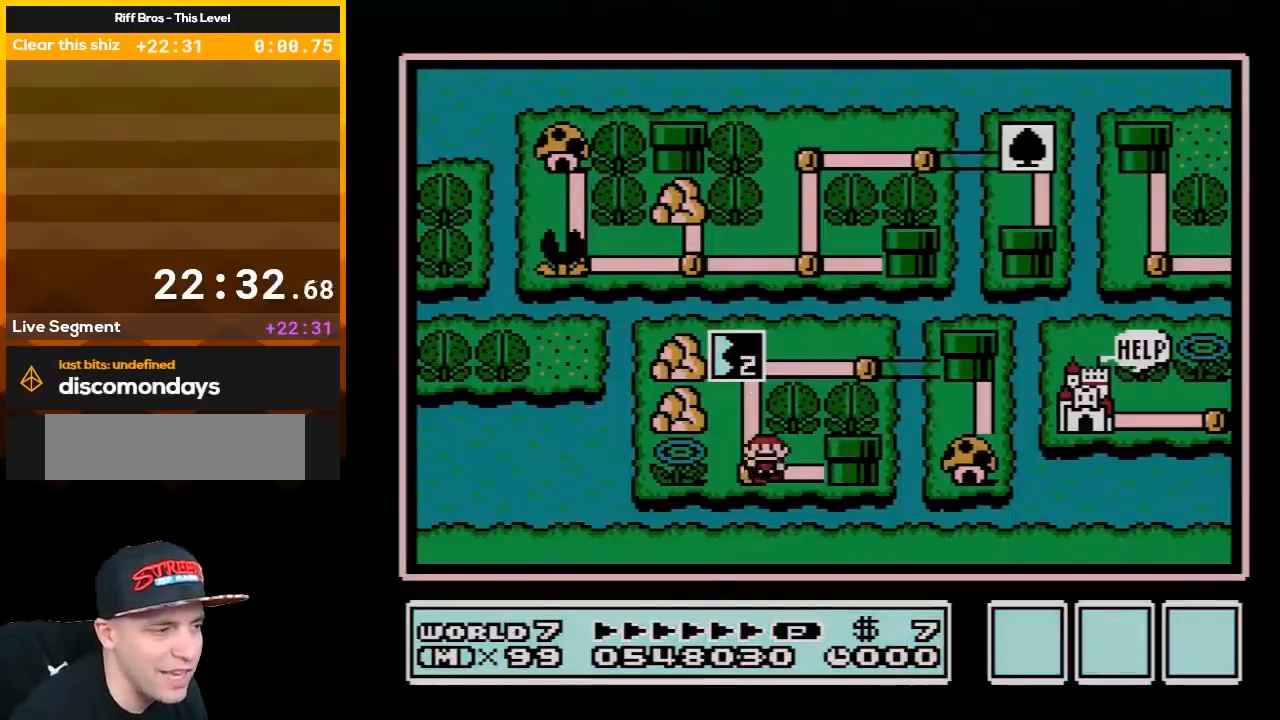
{"buttons": [], "events": [[100, "DPAD_LEFT", "up"], [183, "DPAD_UP", "down"], [350, "DPAD_UP", "up"]]}
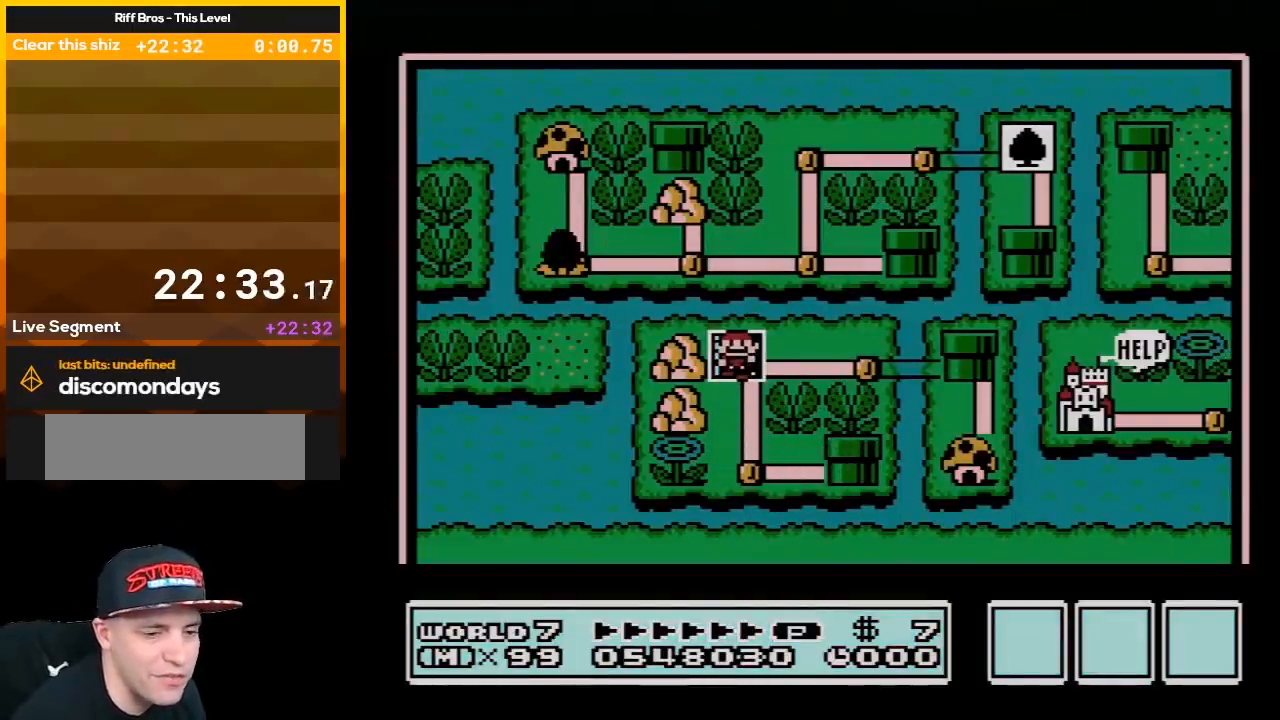
{"buttons": [], "events": []}